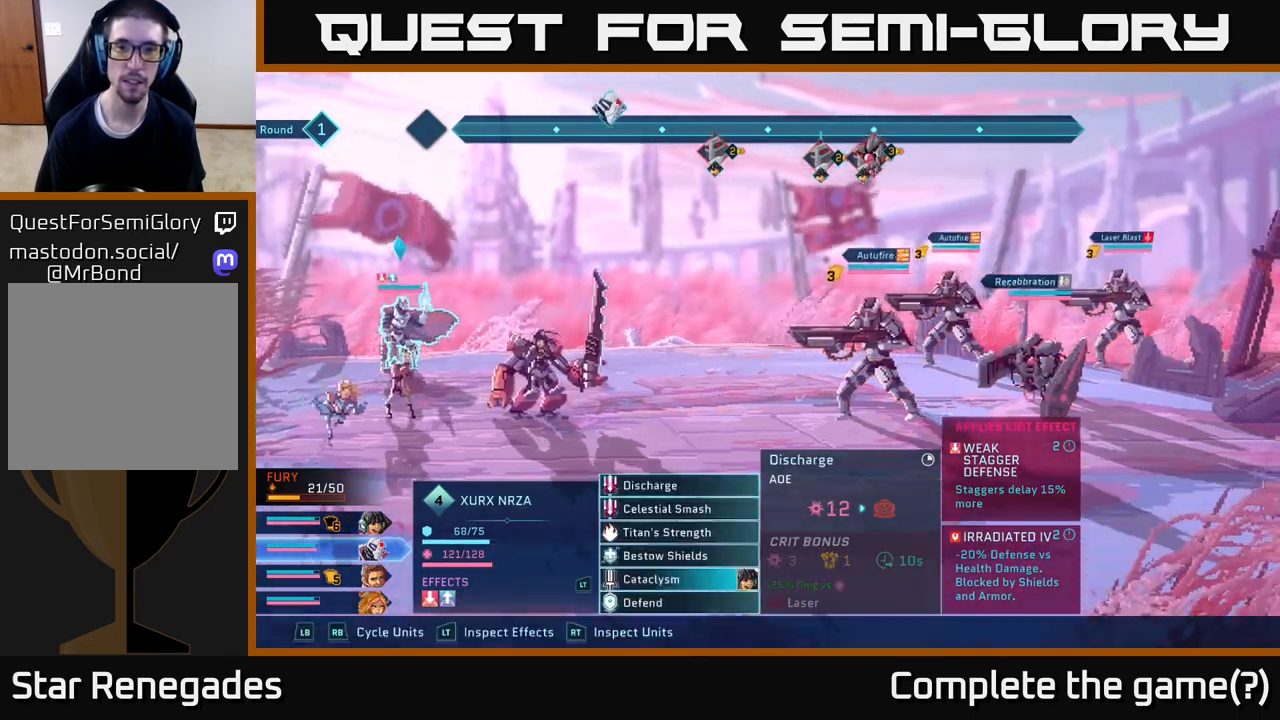
Gameplay with a controller (Xbox layout); each line is a JSON object with the inputs held at the frame after it. "events" lists button and stick changes between this image and that frame as [ms after this image, input, new state], when the widget could be followed in between.
{"buttons": [], "left_stick": "center", "right_stick": "center", "events": []}
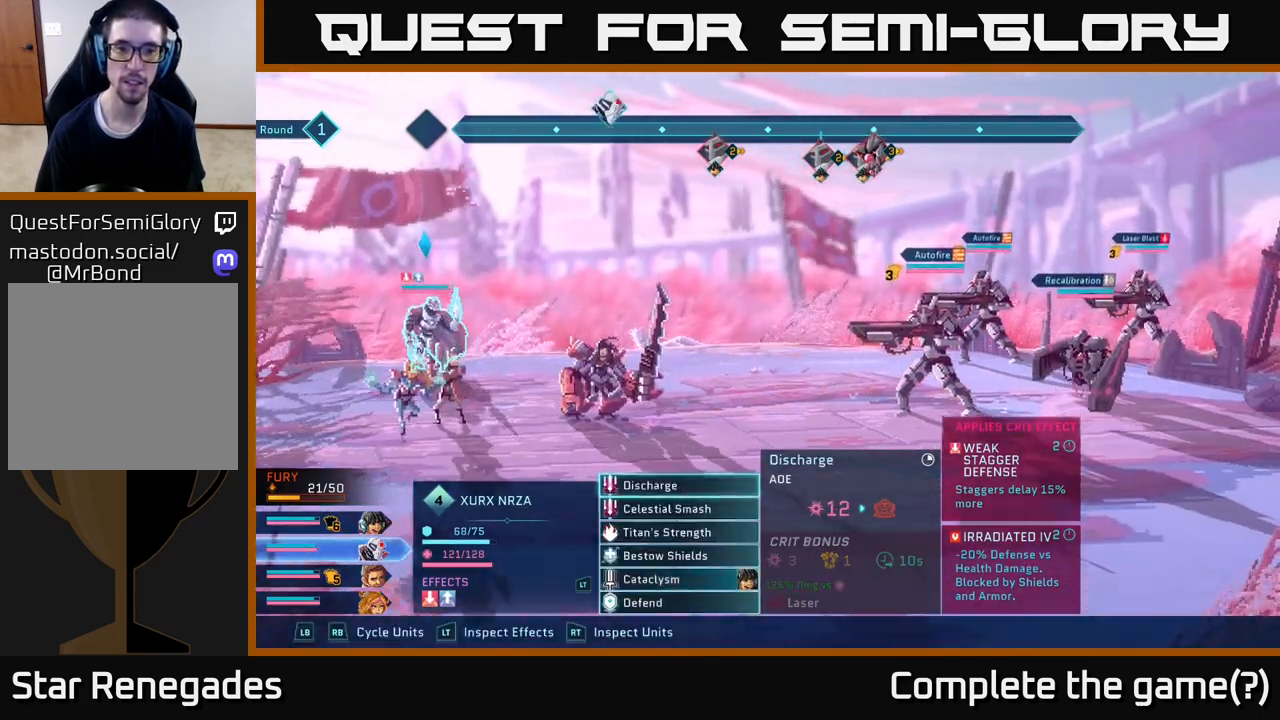
{"buttons": [], "left_stick": "center", "right_stick": "center", "events": [[217, "R1", "down"], [317, "R1", "up"]]}
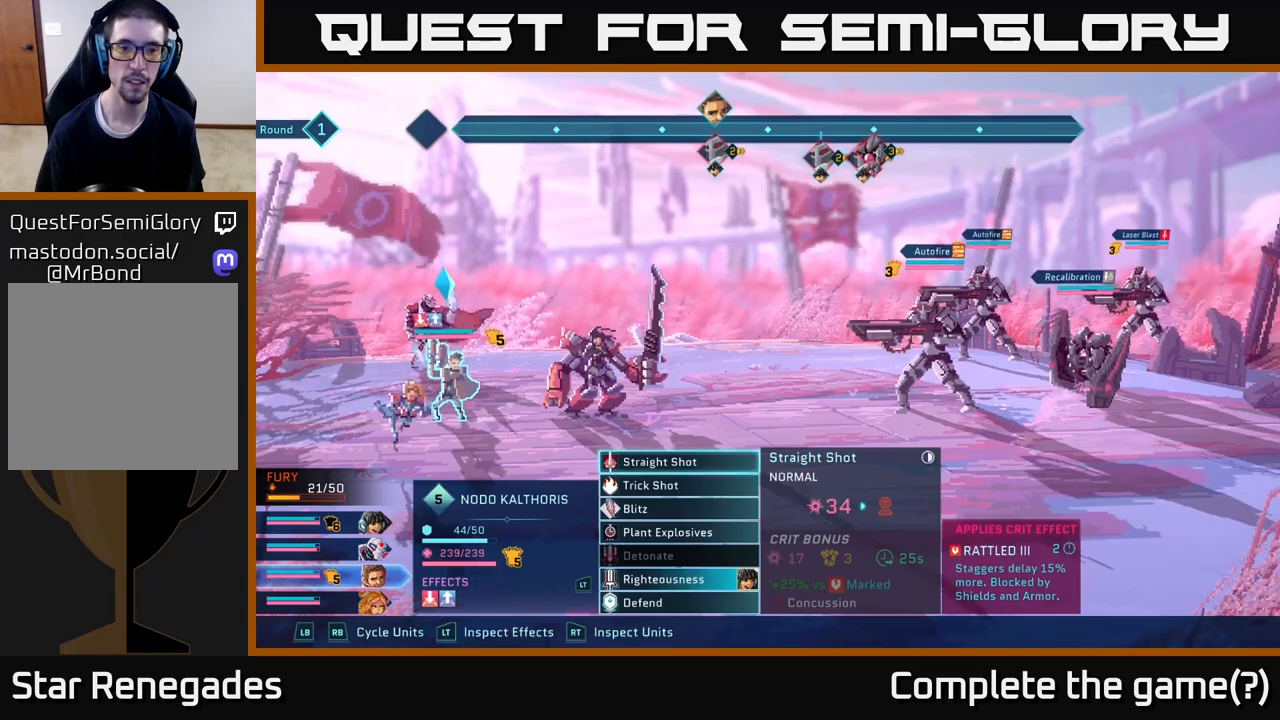
{"buttons": ["L1"], "left_stick": "center", "right_stick": "center", "events": [[133, "L1", "down"], [283, "L1", "up"], [400, "L1", "down"]]}
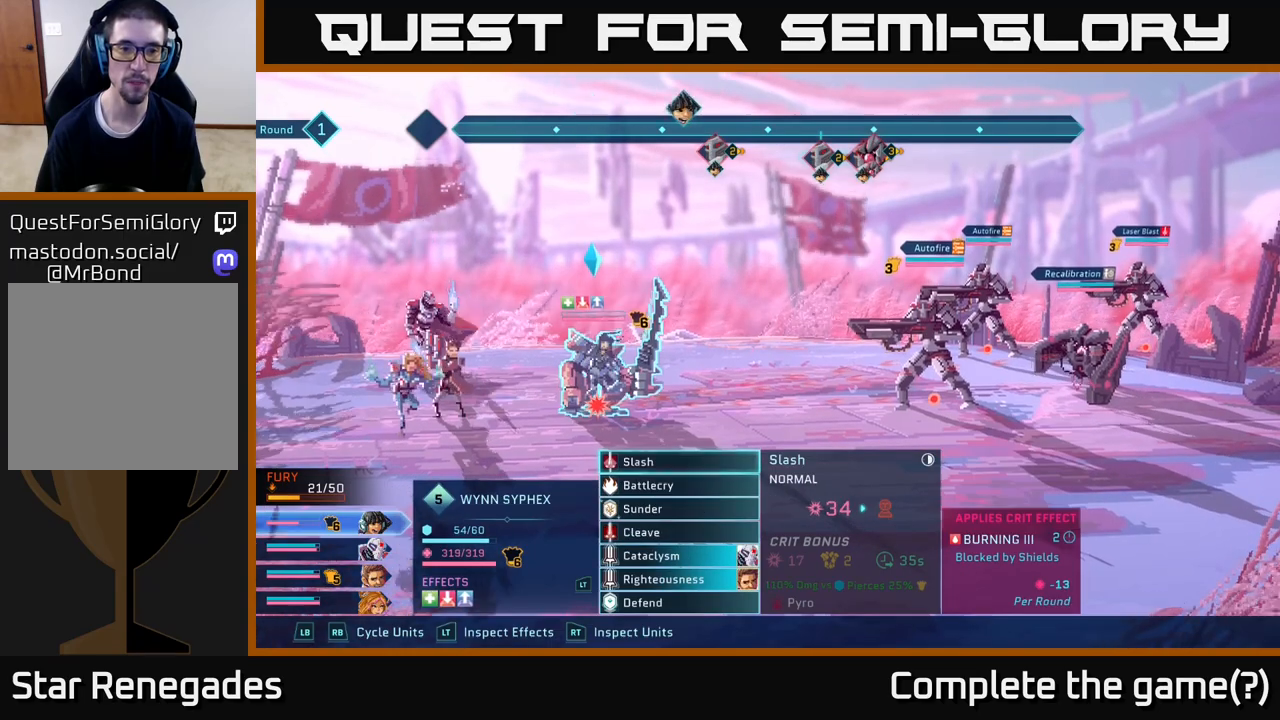
{"buttons": [], "left_stick": "center", "right_stick": "center", "events": [[17, "L1", "up"]]}
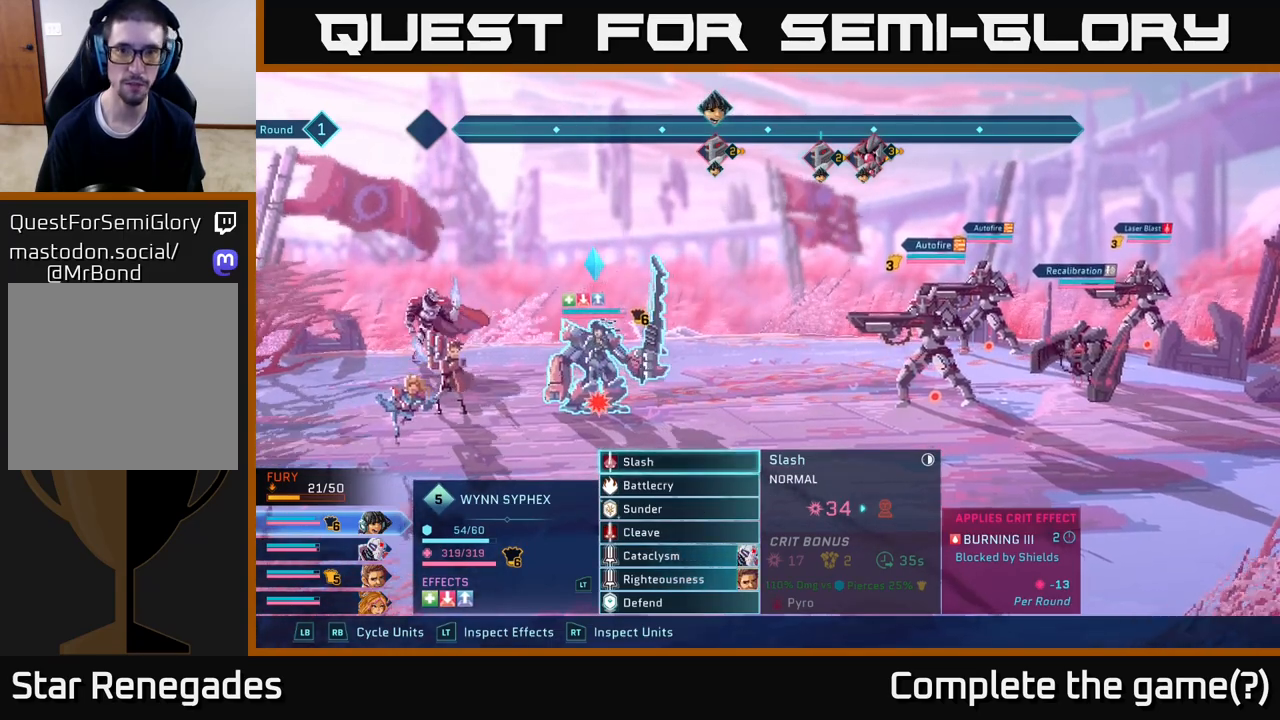
{"buttons": [], "left_stick": "center", "right_stick": "center", "events": [[33, "A", "down"], [83, "A", "up"]]}
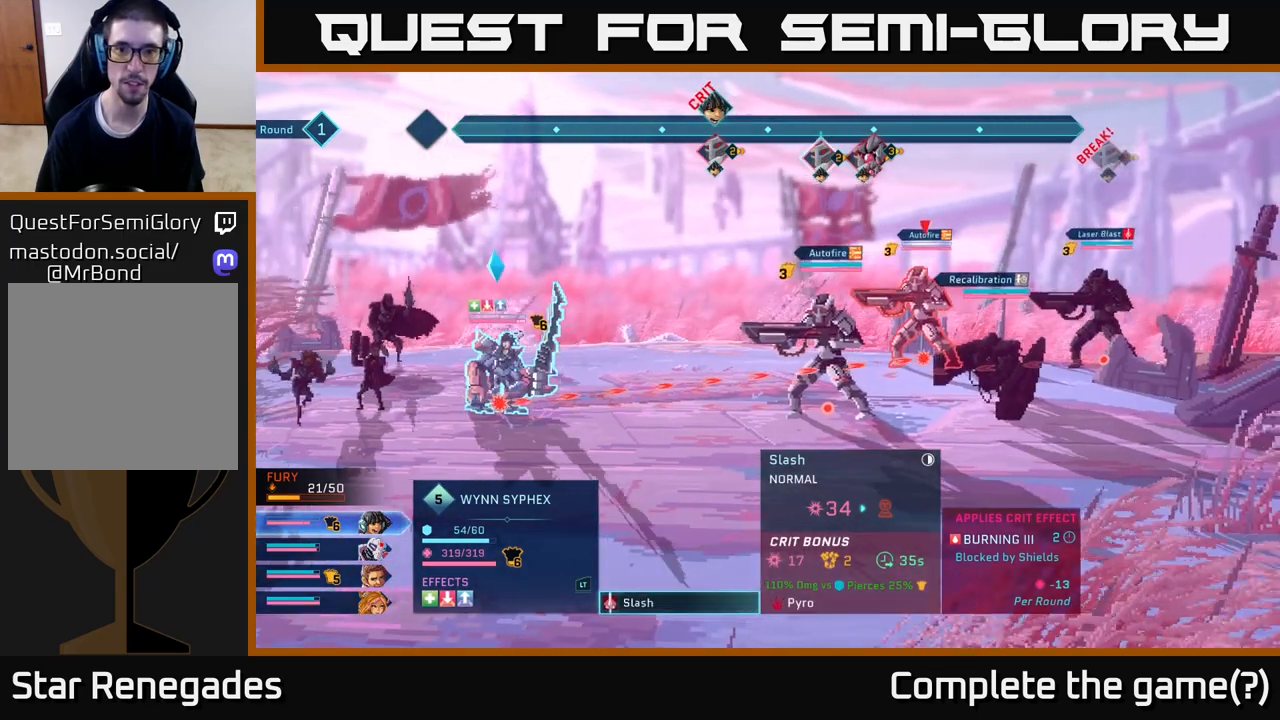
{"buttons": [], "left_stick": "center", "right_stick": "center", "events": [[100, "left_stick", "down"], [300, "left_stick", "center"]]}
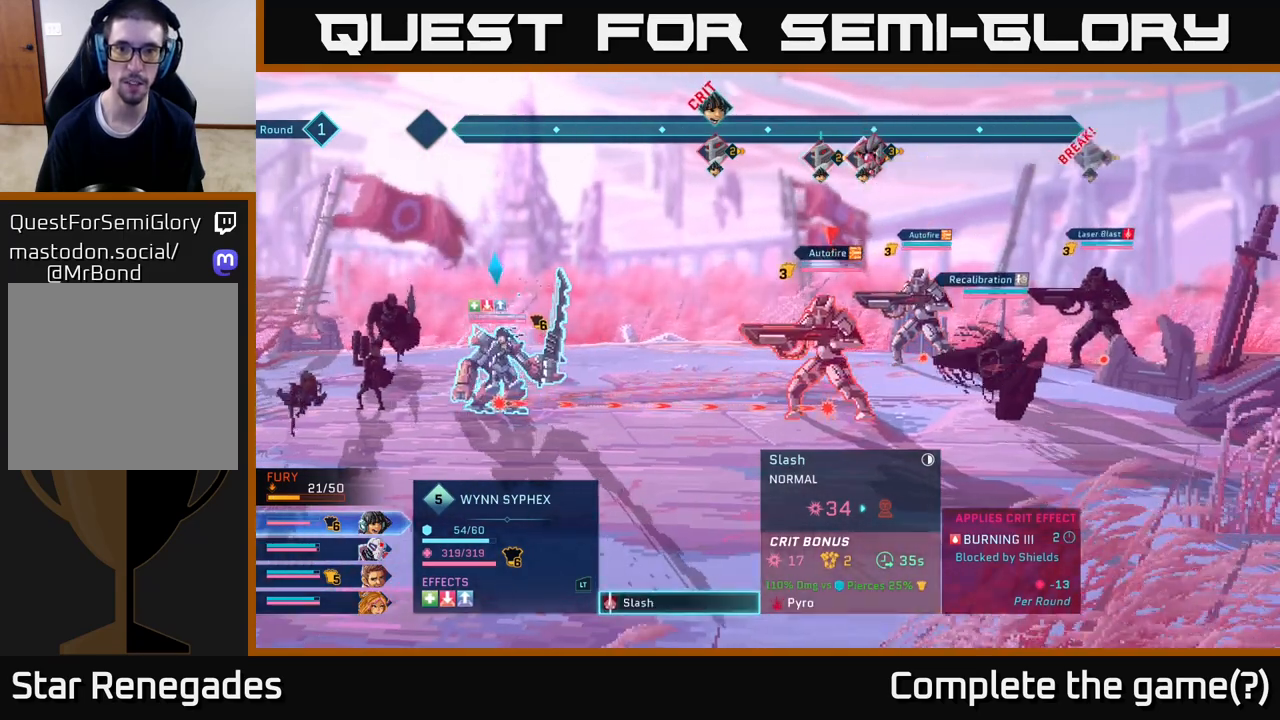
{"buttons": [], "left_stick": "center", "right_stick": "center", "events": [[317, "left_stick", "up"], [467, "left_stick", "center"]]}
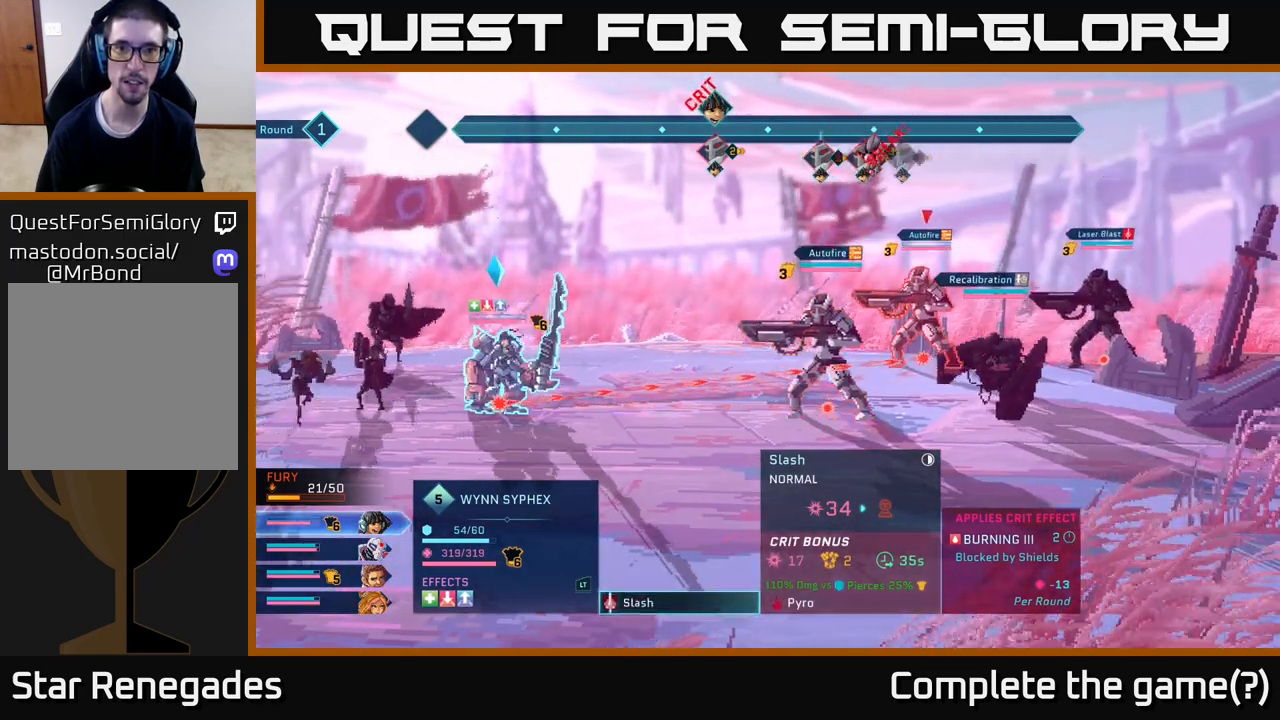
{"buttons": [], "left_stick": "right", "right_stick": "center", "events": [[100, "left_stick", "up"], [250, "left_stick", "center"], [467, "left_stick", "right"]]}
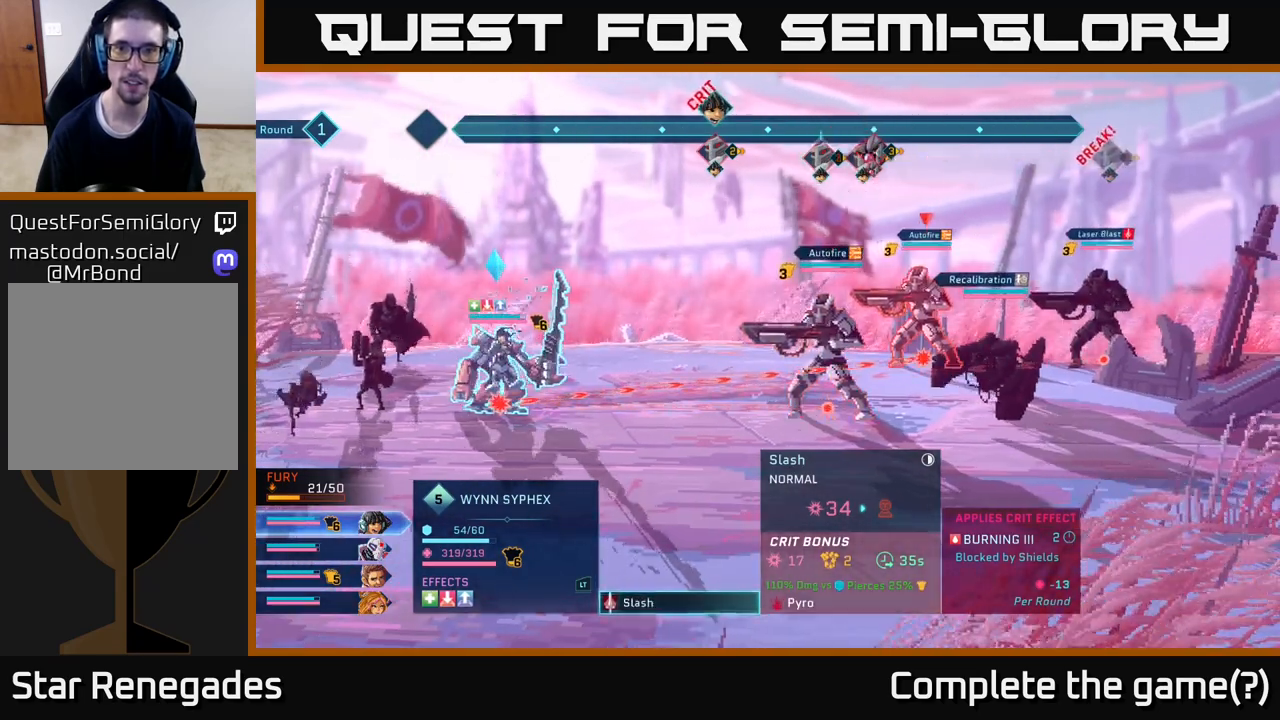
{"buttons": [], "left_stick": "center", "right_stick": "center", "events": [[150, "left_stick", "center"]]}
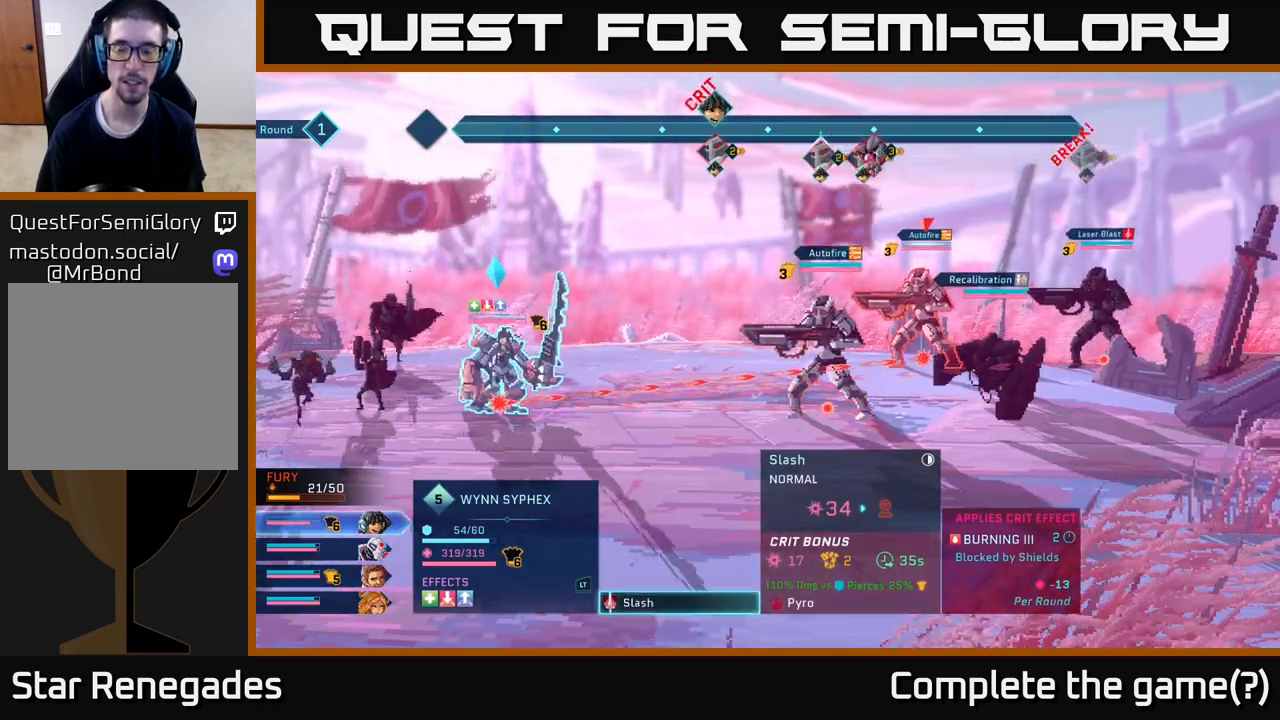
{"buttons": [], "left_stick": "center", "right_stick": "center", "events": []}
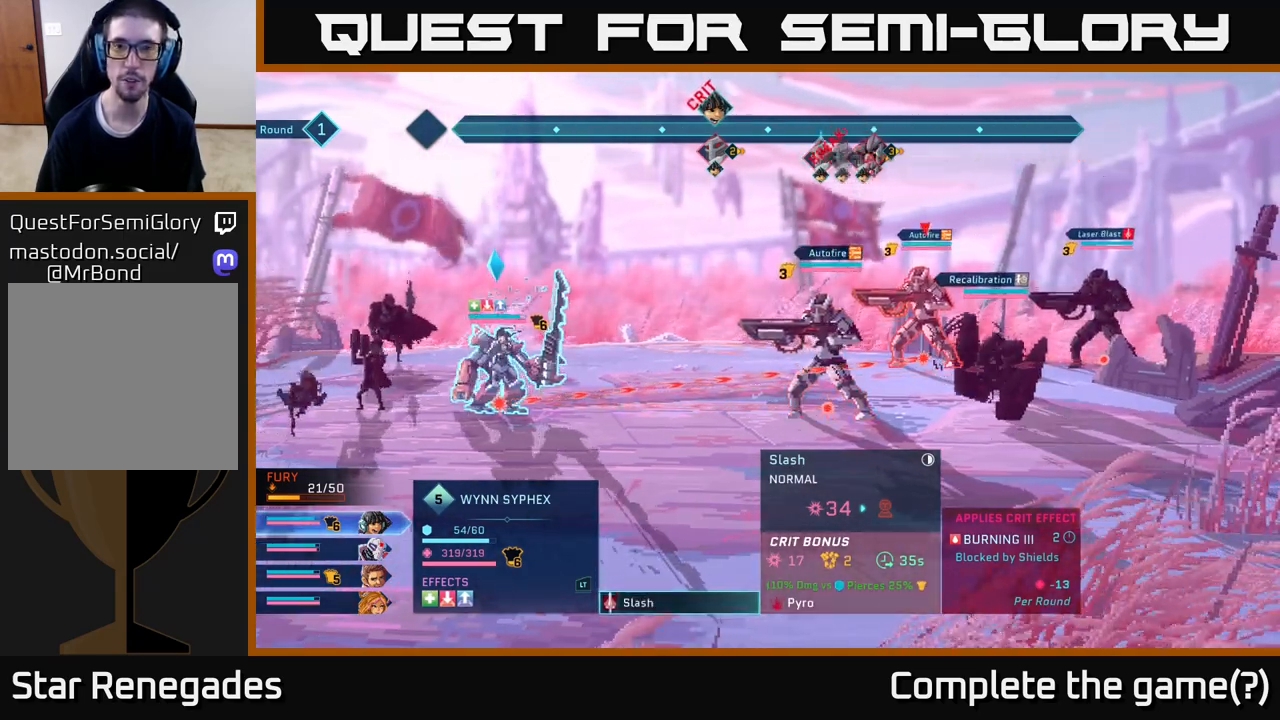
{"buttons": [], "left_stick": "center", "right_stick": "center", "events": []}
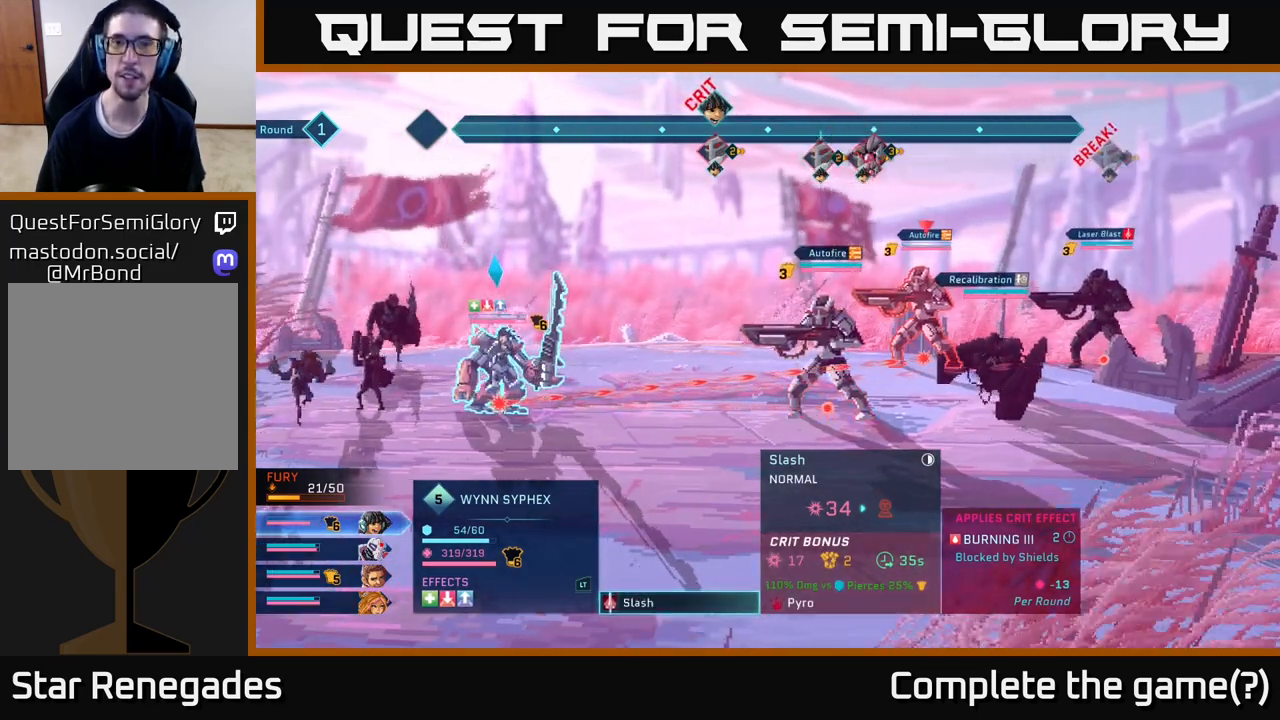
{"buttons": ["B"], "left_stick": "center", "right_stick": "center", "events": [[400, "B", "down"]]}
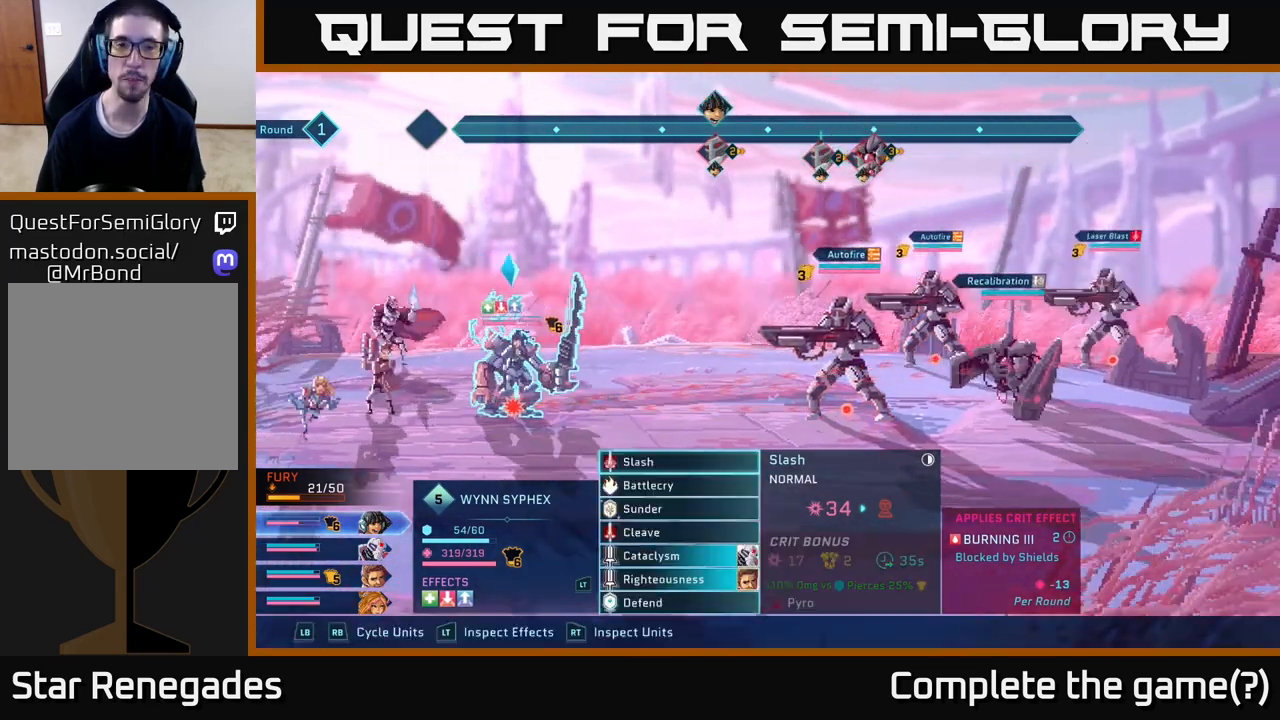
{"buttons": ["R1"], "left_stick": "center", "right_stick": "center", "events": [[50, "B", "up"], [450, "R1", "down"]]}
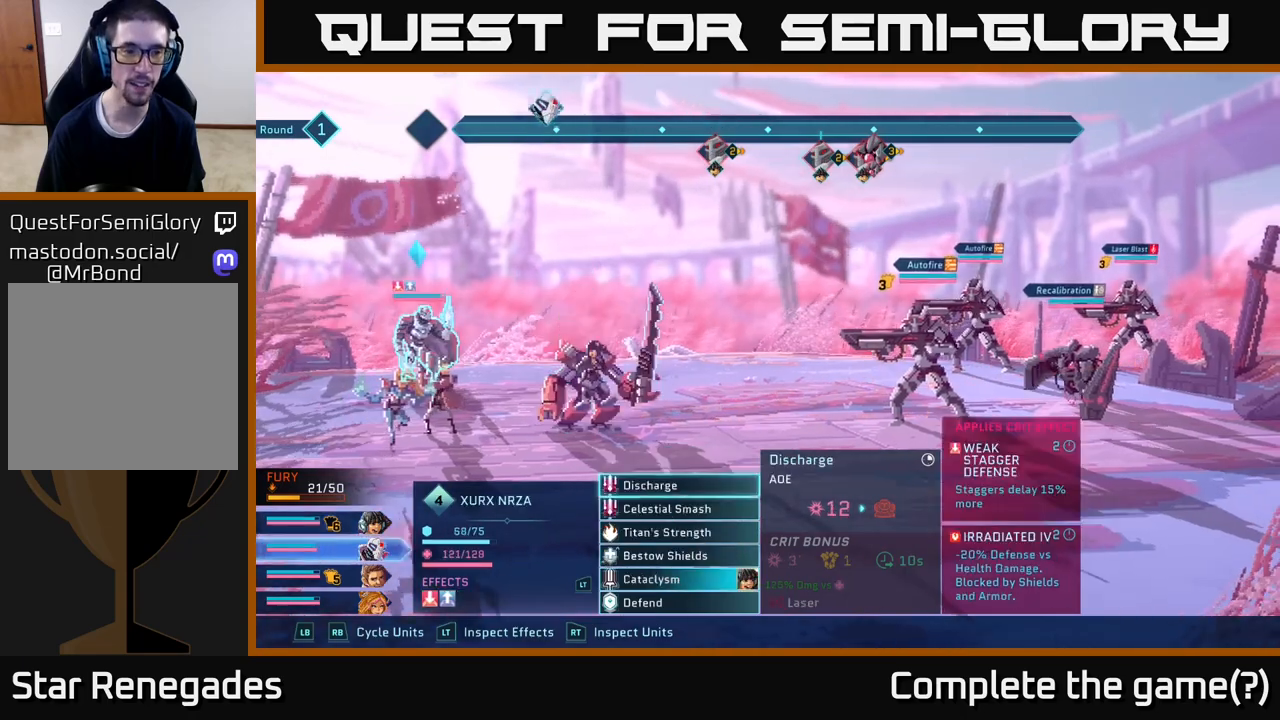
{"buttons": [], "left_stick": "center", "right_stick": "center", "events": [[33, "R1", "up"], [183, "R1", "down"], [300, "R1", "up"]]}
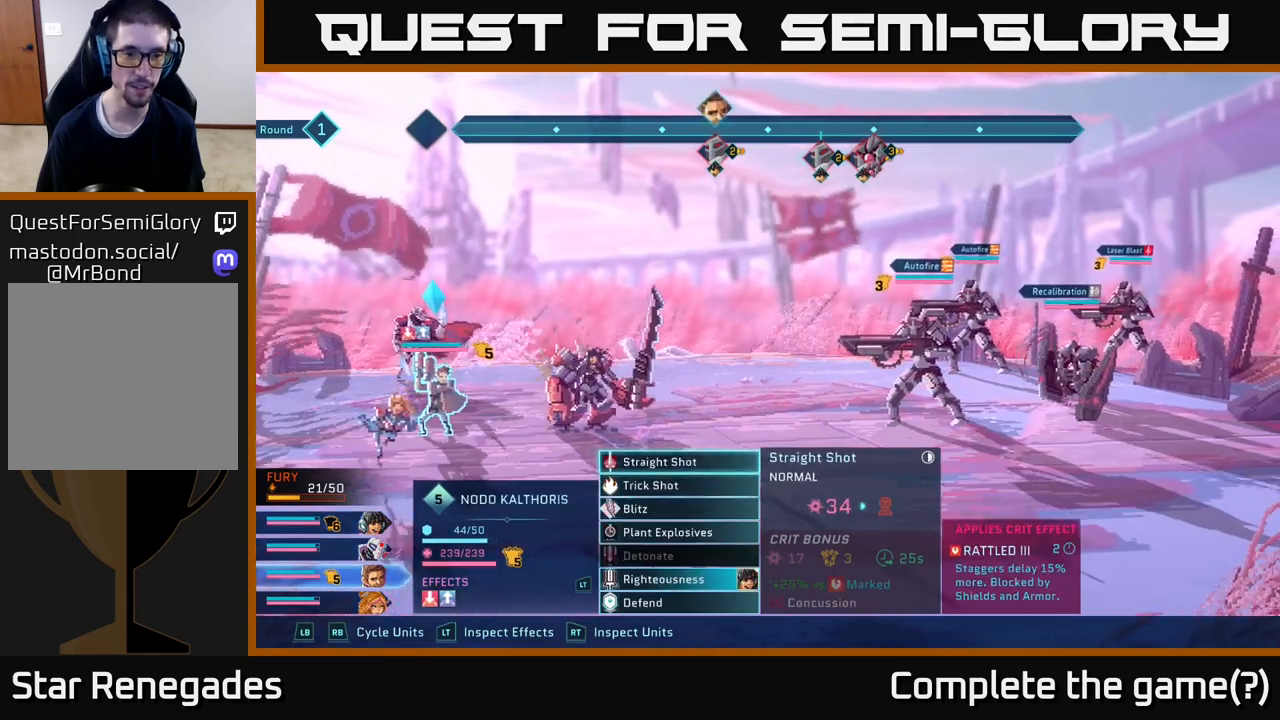
{"buttons": [], "left_stick": "down", "right_stick": "center", "events": [[133, "left_stick", "down"], [317, "left_stick", "center"], [467, "left_stick", "down"]]}
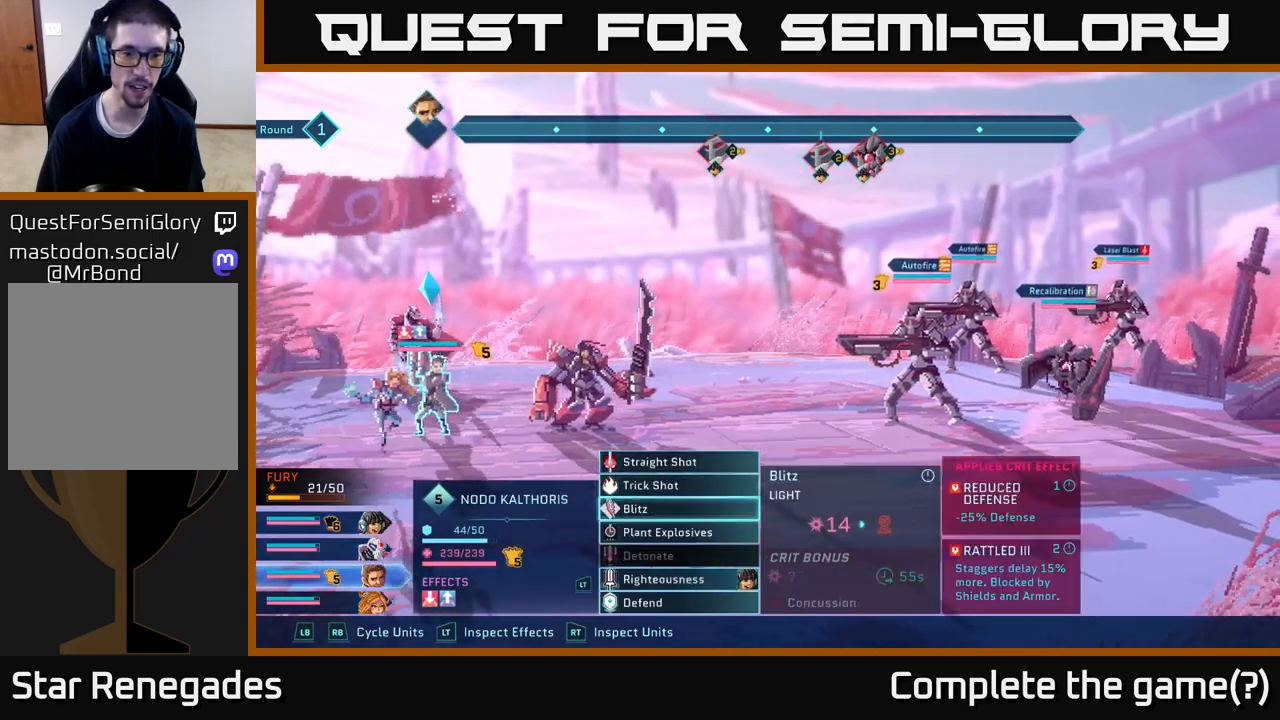
{"buttons": [], "left_stick": "center", "right_stick": "center", "events": [[167, "left_stick", "center"]]}
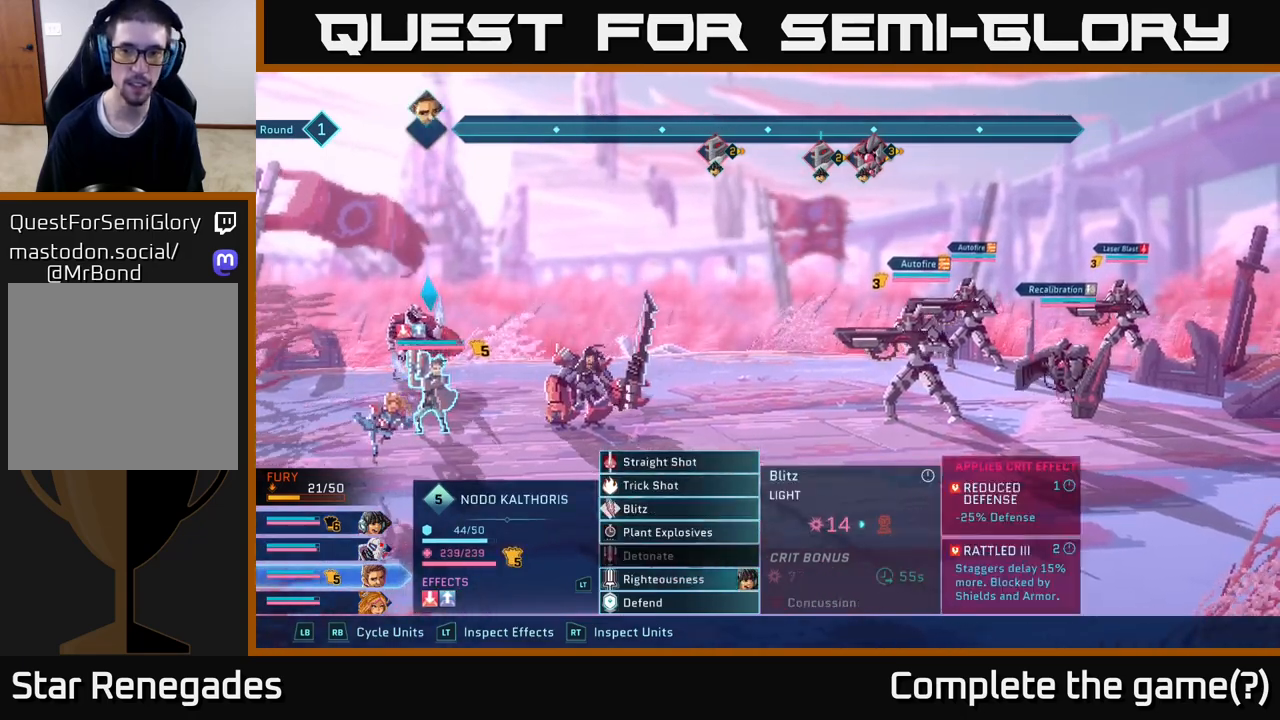
{"buttons": [], "left_stick": "right", "right_stick": "center", "events": [[67, "A", "down"], [183, "A", "up"], [500, "left_stick", "right"]]}
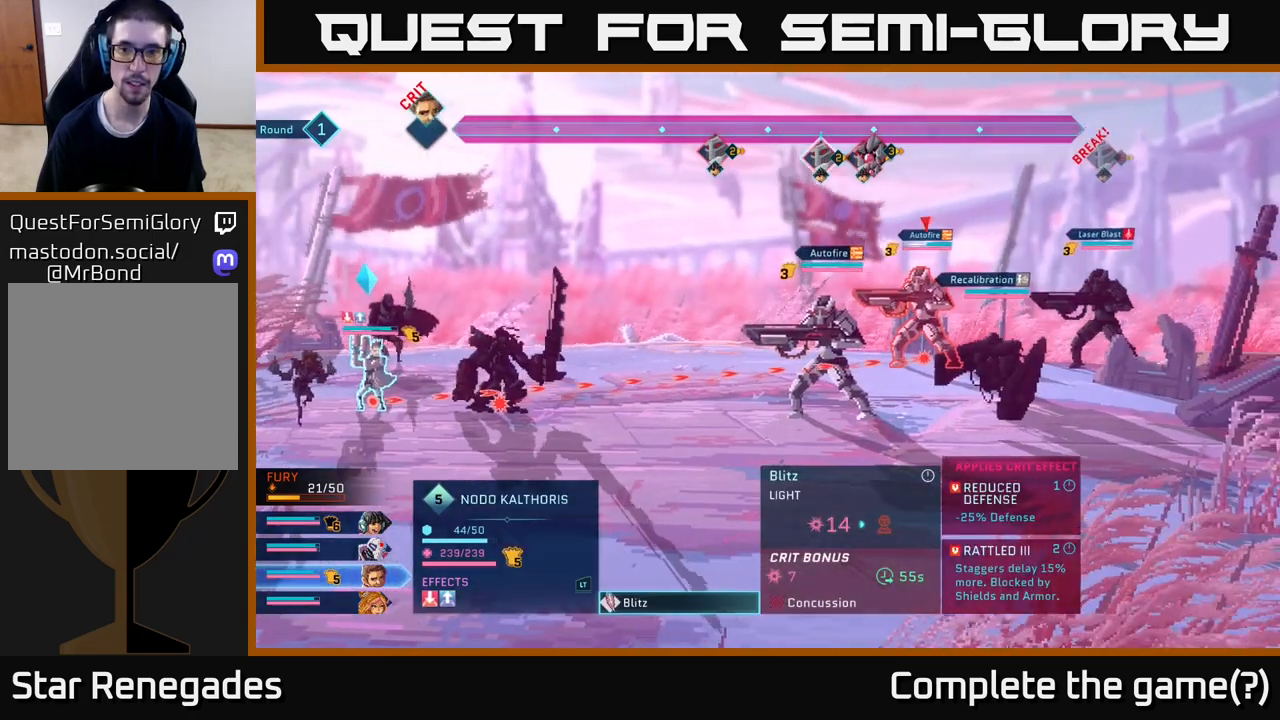
{"buttons": [], "left_stick": "center", "right_stick": "center", "events": [[200, "left_stick", "center"], [250, "B", "down"], [317, "B", "up"]]}
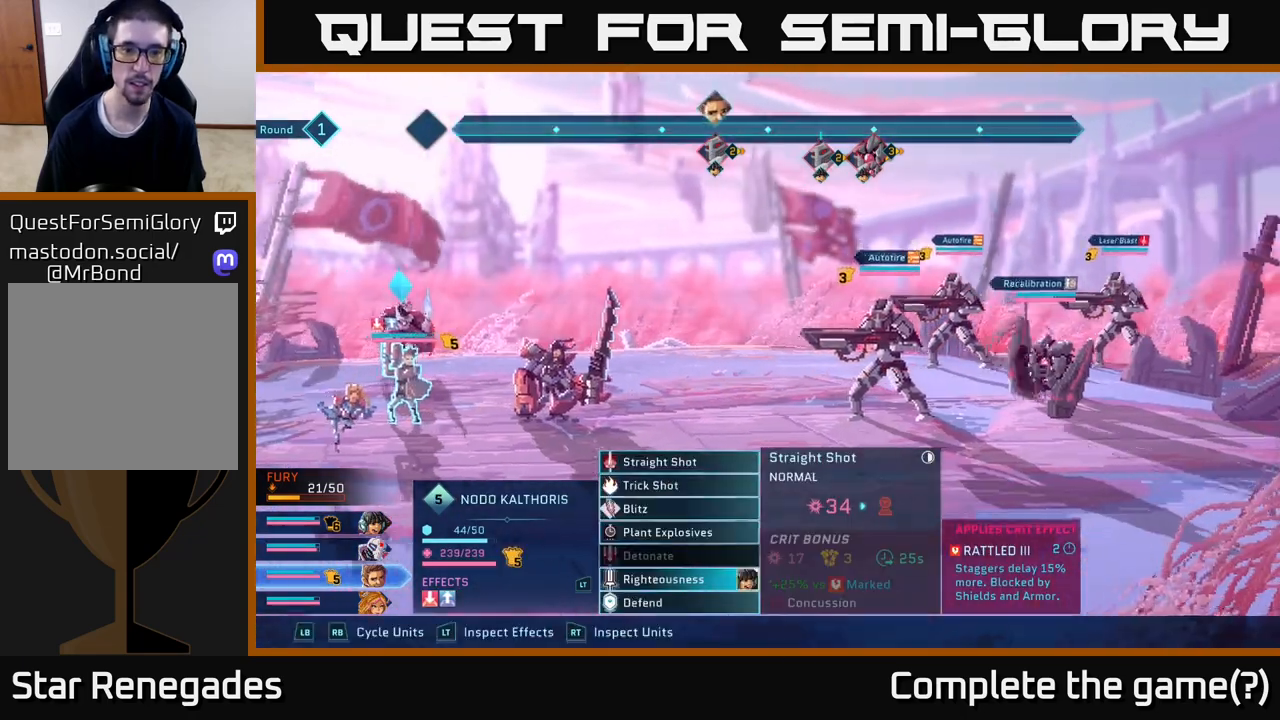
{"buttons": [], "left_stick": "center", "right_stick": "center", "events": [[167, "left_stick", "down"], [367, "left_stick", "center"]]}
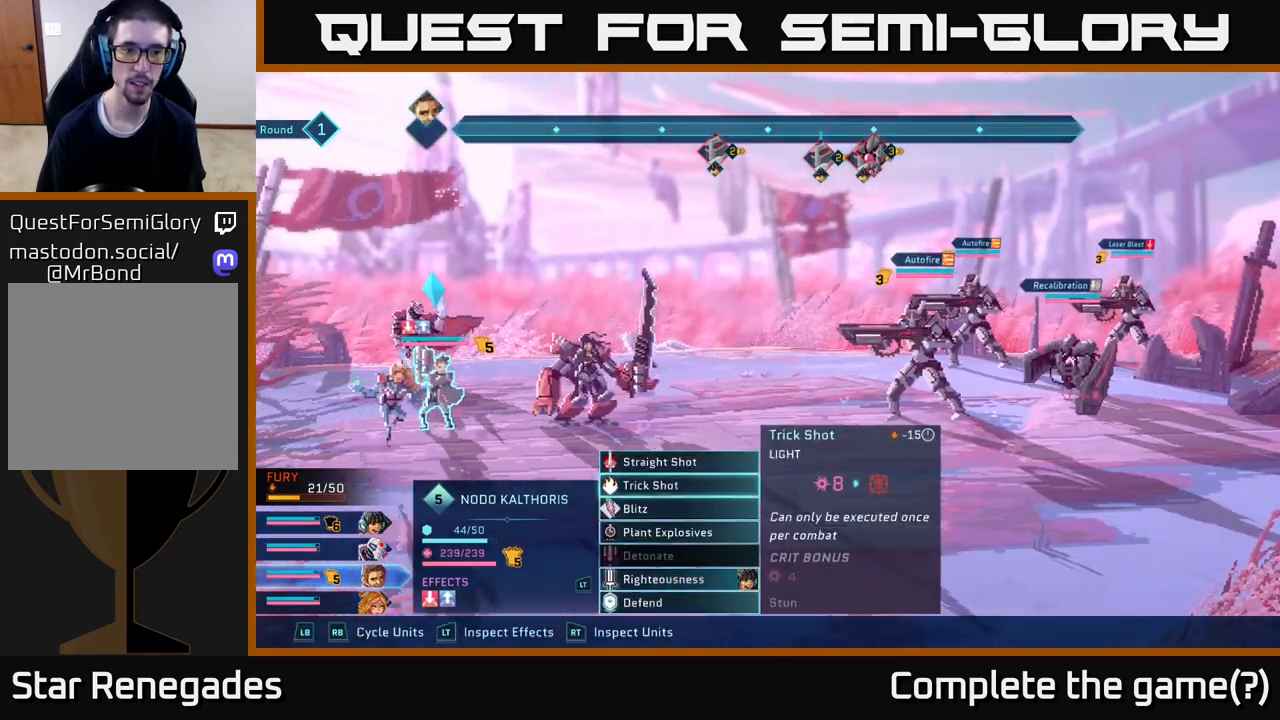
{"buttons": [], "left_stick": "center", "right_stick": "center", "events": []}
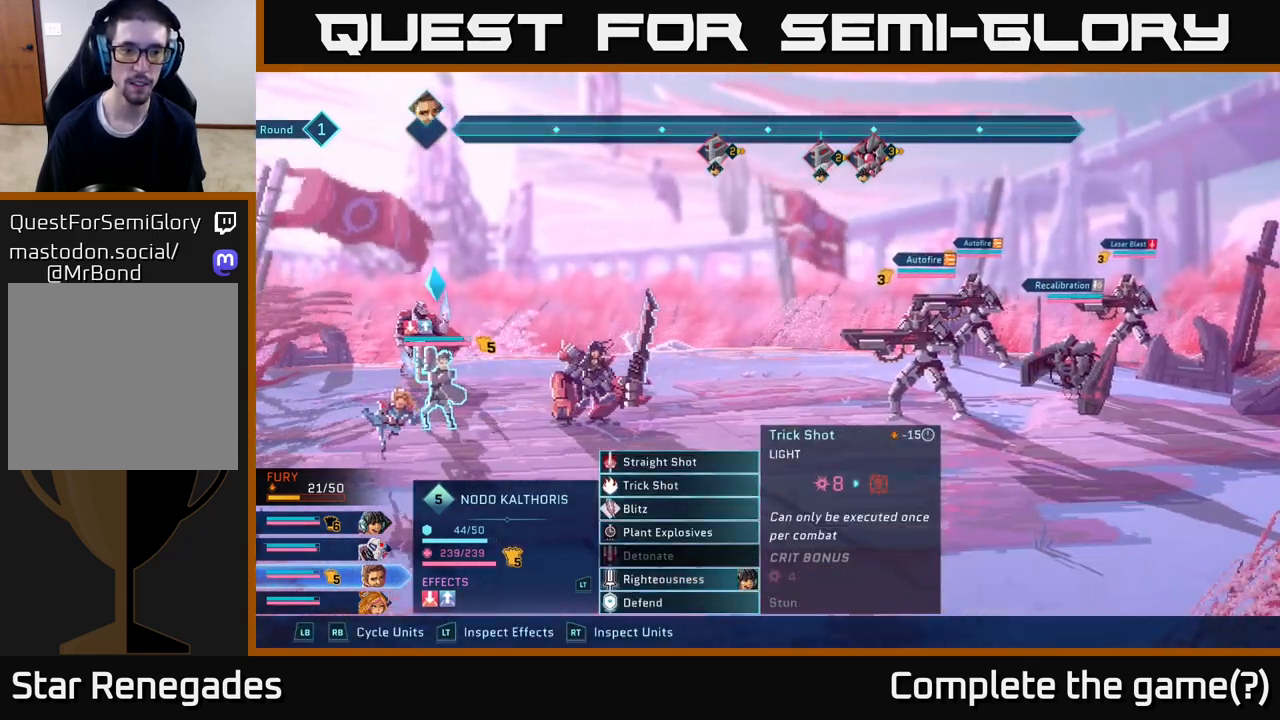
{"buttons": [], "left_stick": "center", "right_stick": "center", "events": []}
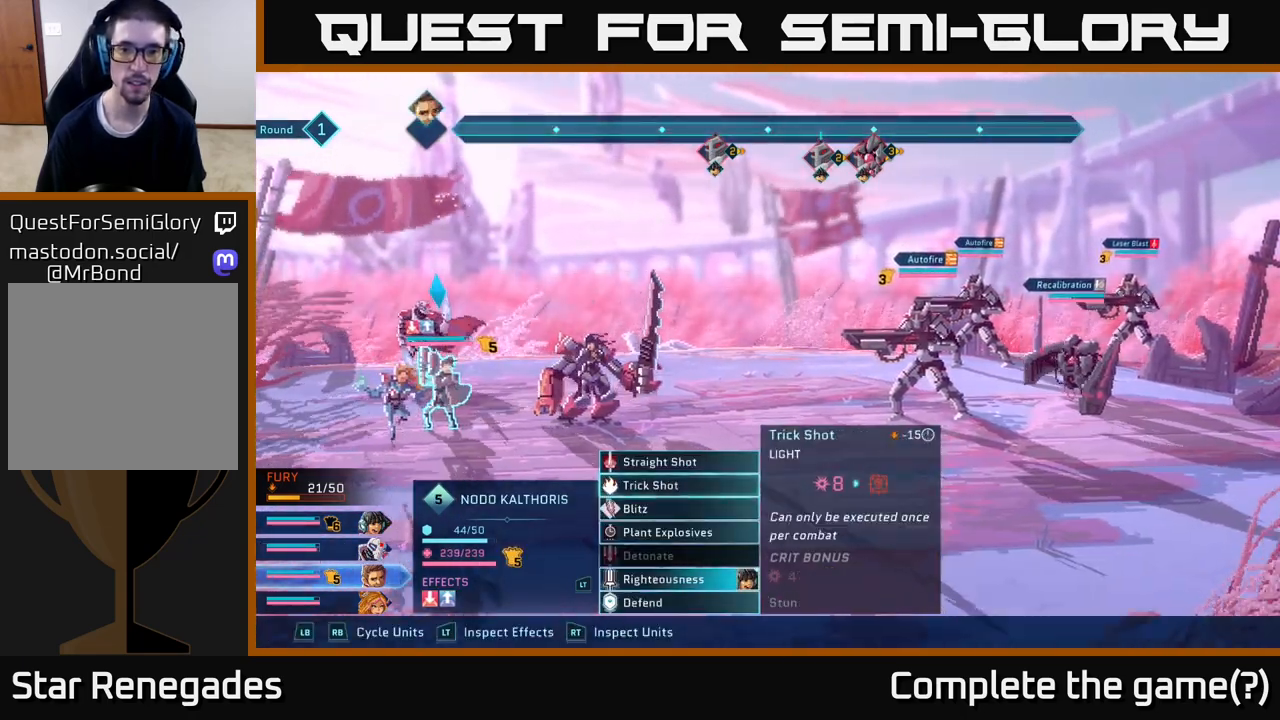
{"buttons": [], "left_stick": "right", "right_stick": "center", "events": [[167, "A", "down"], [267, "A", "up"], [467, "left_stick", "right"]]}